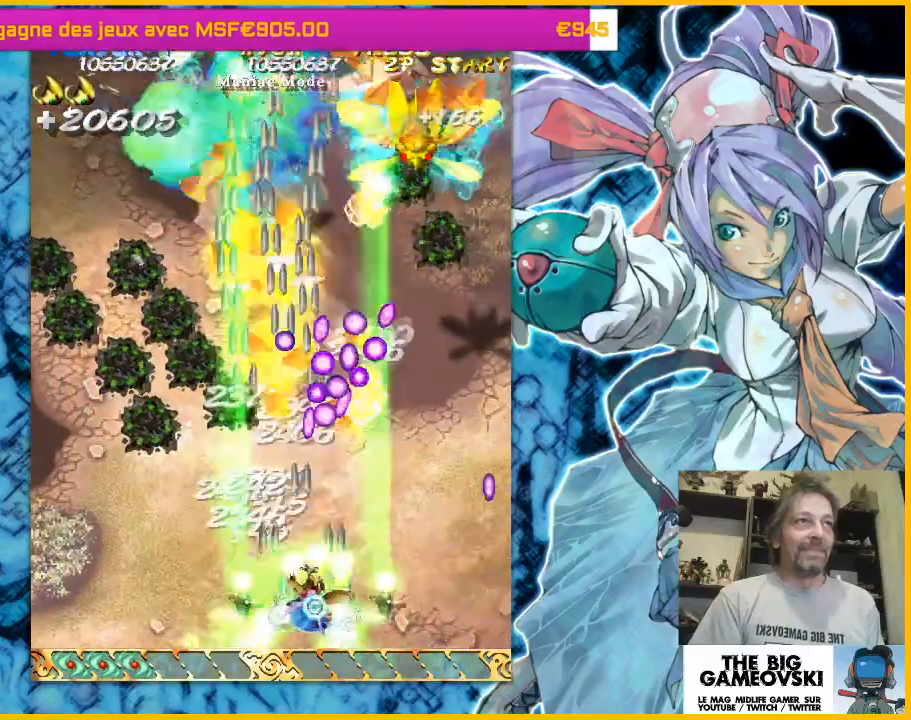
Gameplay with a controller (arcade stick); each line is a JSON object with the inputs held at the frame after it (dt_ms = milliseconds from this image to that frame). "events" lists button and stick changes between this image and that frame as [ms after this image, input, new state], when the widget could be followed in between. Not read: L3 R3 other_buttons.
{"dt_ms": 500, "buttons": [], "left_stick": "right", "events": [[100, "left_stick", "up-right"], [333, "left_stick", "right"]]}
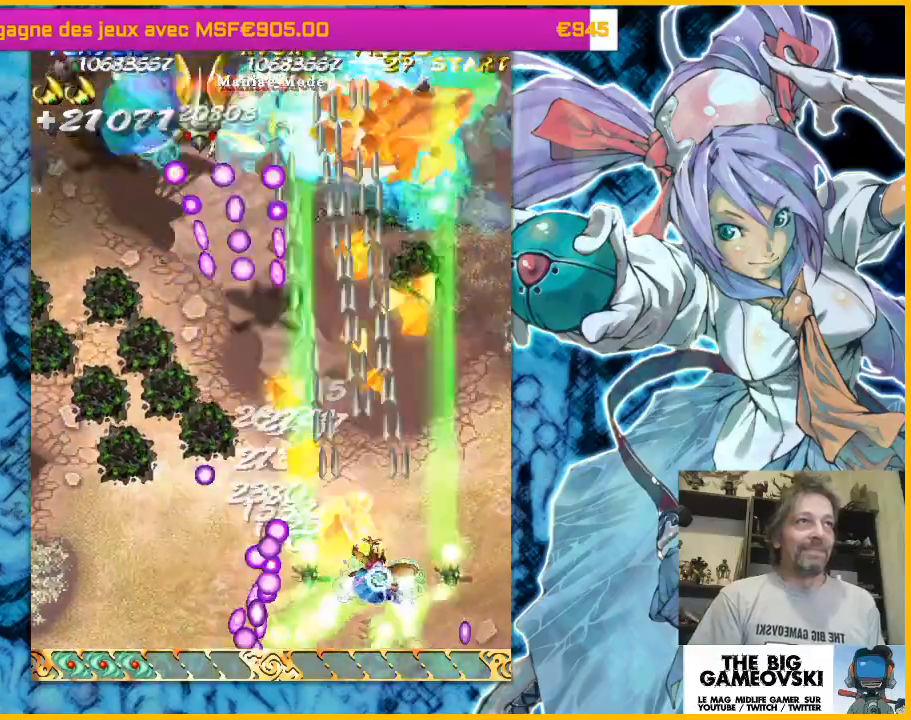
{"dt_ms": 500, "buttons": [], "left_stick": "down-left", "events": [[33, "left_stick", "up"], [133, "left_stick", "left"], [300, "left_stick", "down-left"]]}
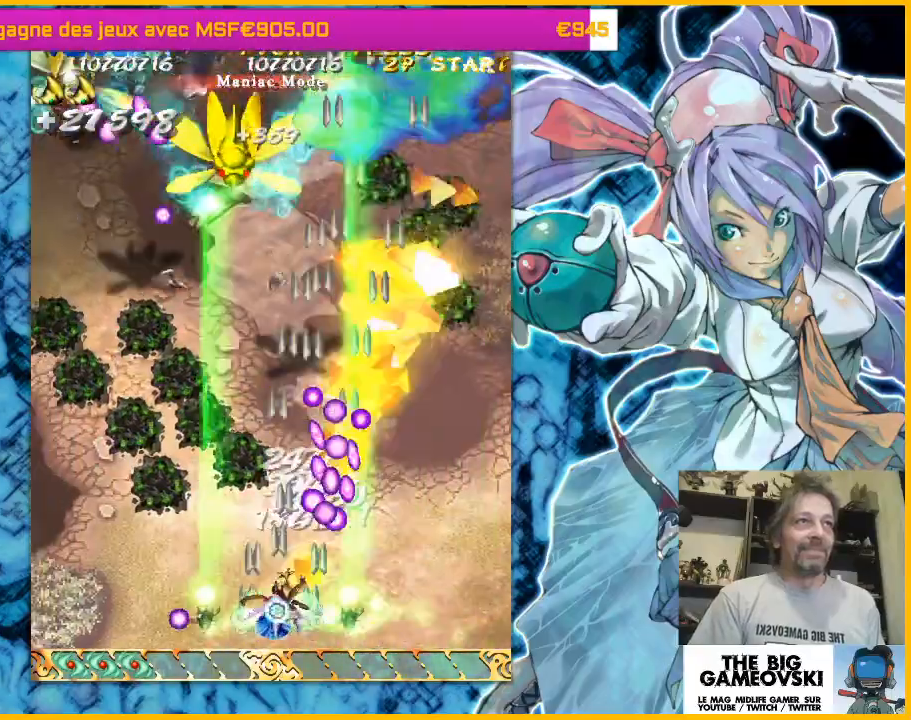
{"dt_ms": 500, "buttons": [], "left_stick": "left", "events": [[100, "left_stick", "center"], [267, "left_stick", "left"], [400, "left_stick", "center"], [500, "left_stick", "left"]]}
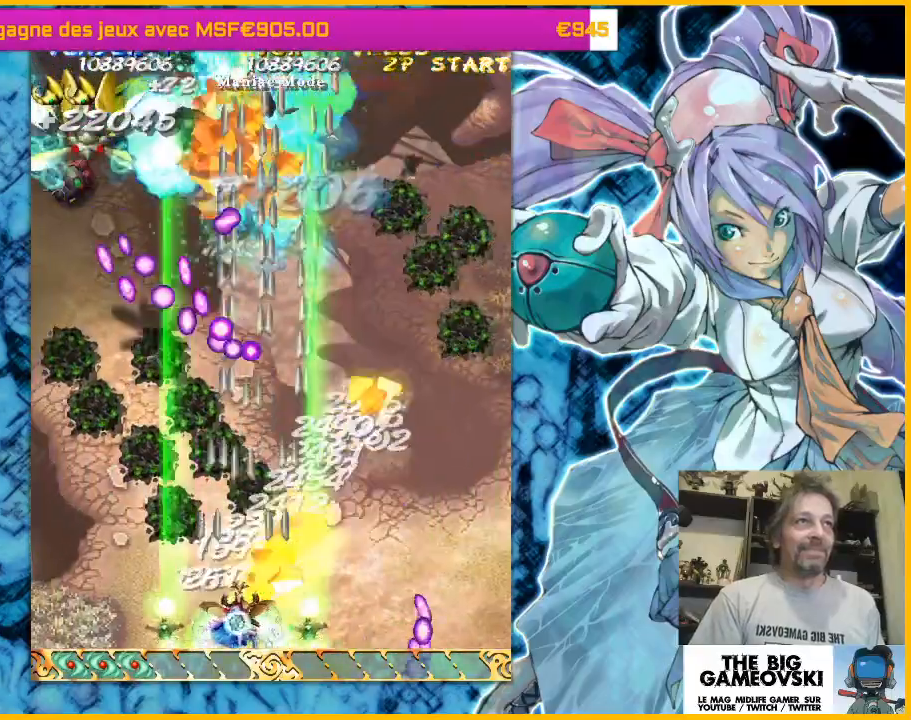
{"dt_ms": 500, "buttons": [], "left_stick": "center"}
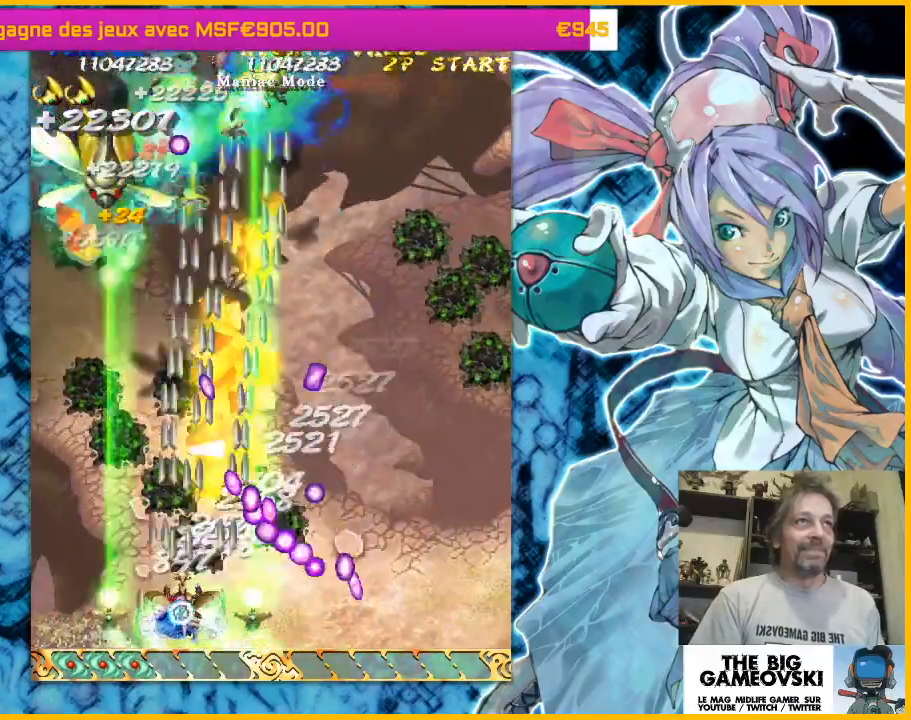
{"dt_ms": 500, "buttons": [], "left_stick": "up-left", "events": [[33, "left_stick", "left"], [200, "left_stick", "up-left"], [400, "left_stick", "center"], [467, "left_stick", "up-left"]]}
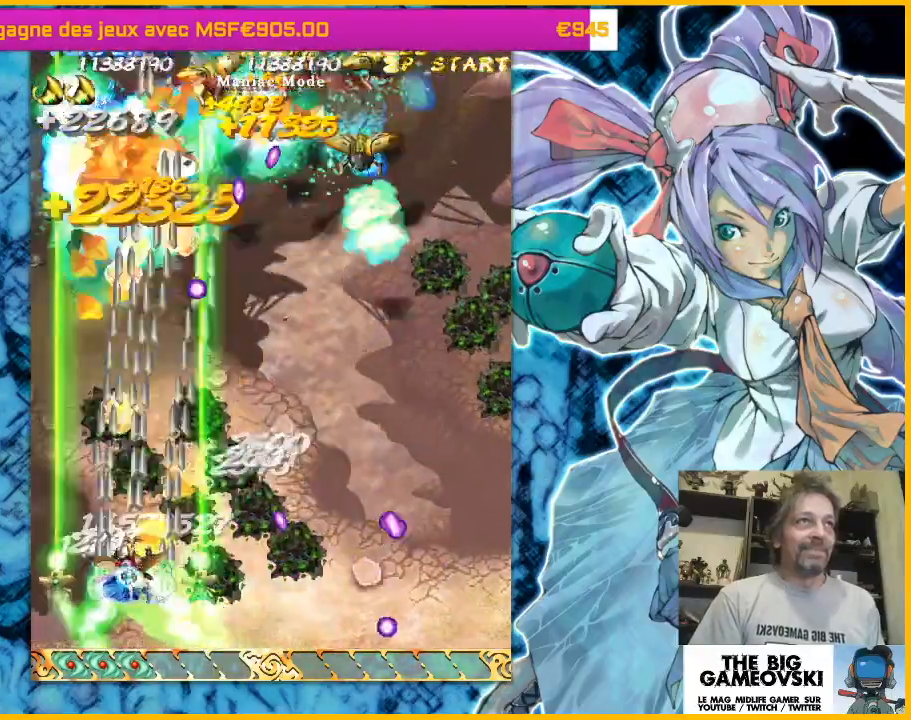
{"dt_ms": 500, "buttons": [], "left_stick": "down-right", "events": [[100, "left_stick", "up-right"], [233, "left_stick", "right"], [467, "left_stick", "down-right"]]}
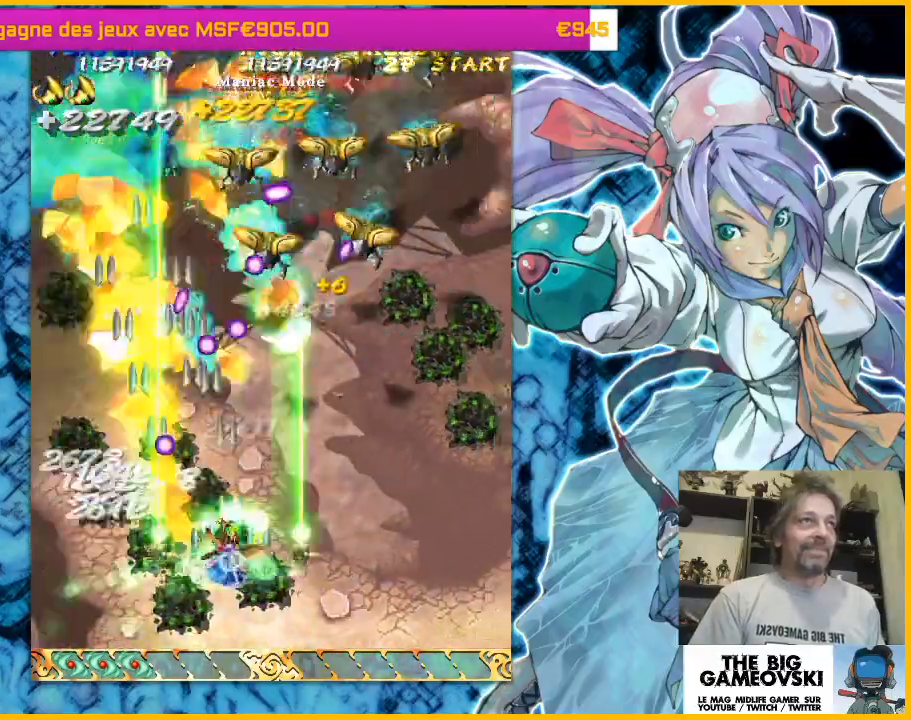
{"dt_ms": 1000, "buttons": [], "left_stick": "up-left"}
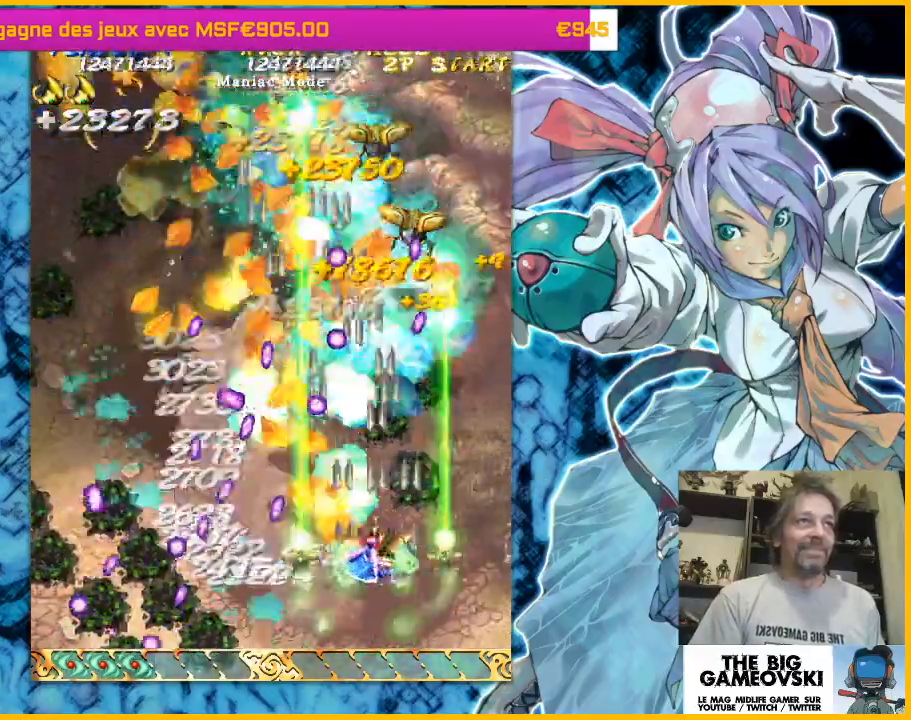
{"dt_ms": 500, "buttons": [], "left_stick": "up-right", "events": [[33, "left_stick", "up"], [100, "left_stick", "down-right"], [200, "left_stick", "down-left"], [367, "left_stick", "right"], [467, "left_stick", "up-right"]]}
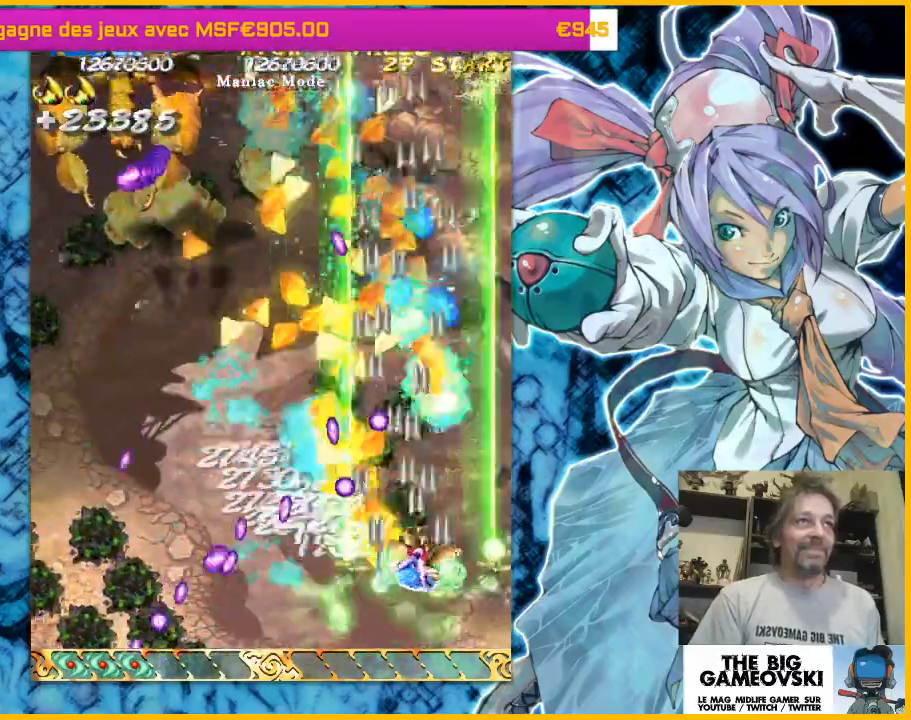
{"dt_ms": 500, "buttons": [], "left_stick": "down-left", "events": [[67, "left_stick", "up"], [167, "left_stick", "up-left"], [467, "left_stick", "down-left"]]}
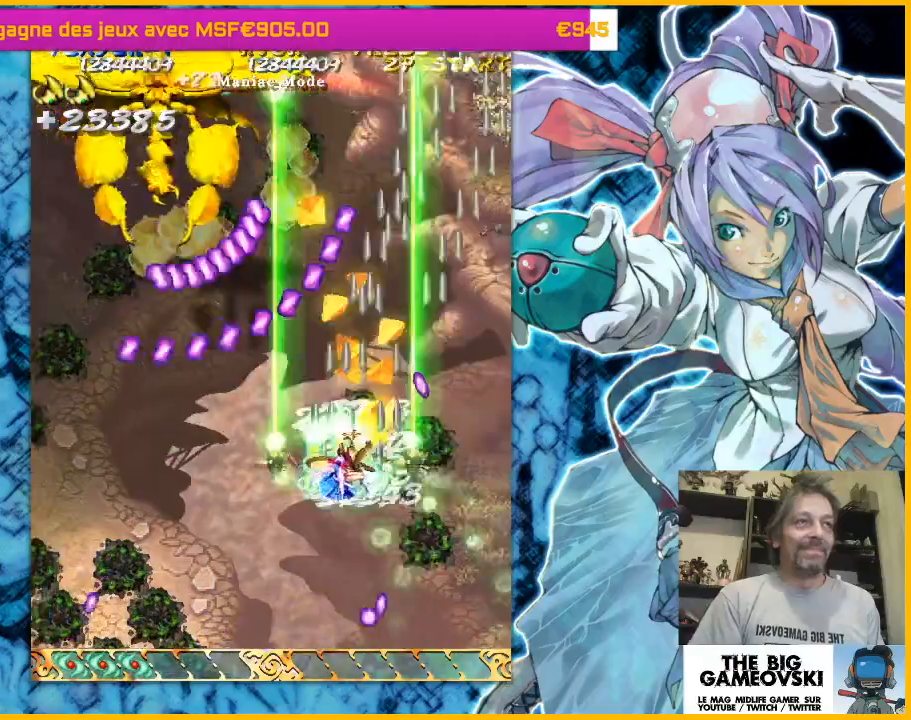
{"dt_ms": 500, "buttons": [], "left_stick": "down-right", "events": [[167, "left_stick", "down"], [467, "left_stick", "down-right"]]}
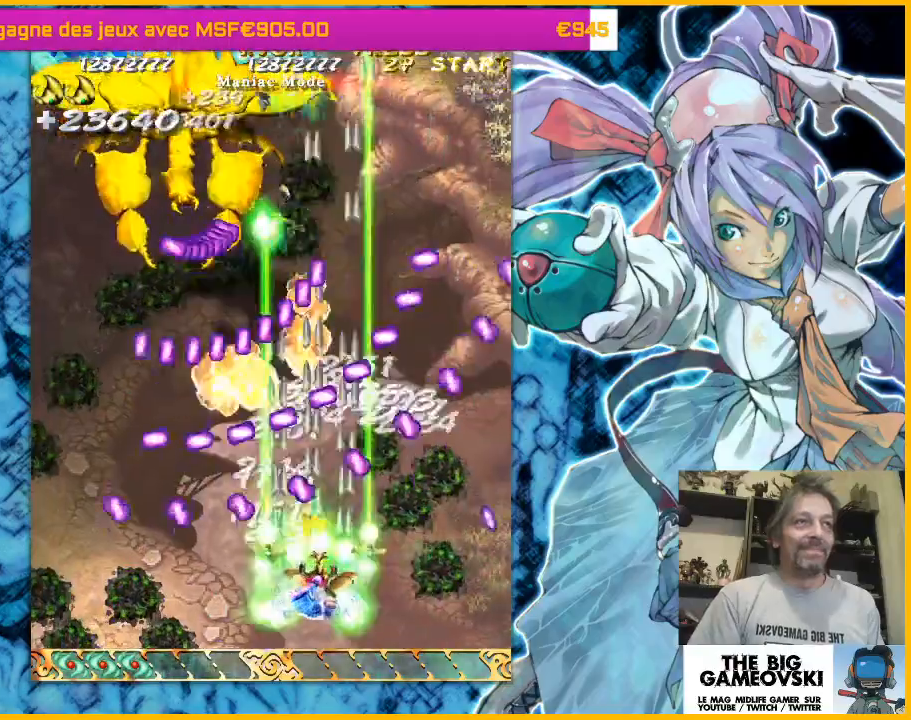
{"dt_ms": 500, "buttons": [], "left_stick": "down", "events": [[100, "left_stick", "down"]]}
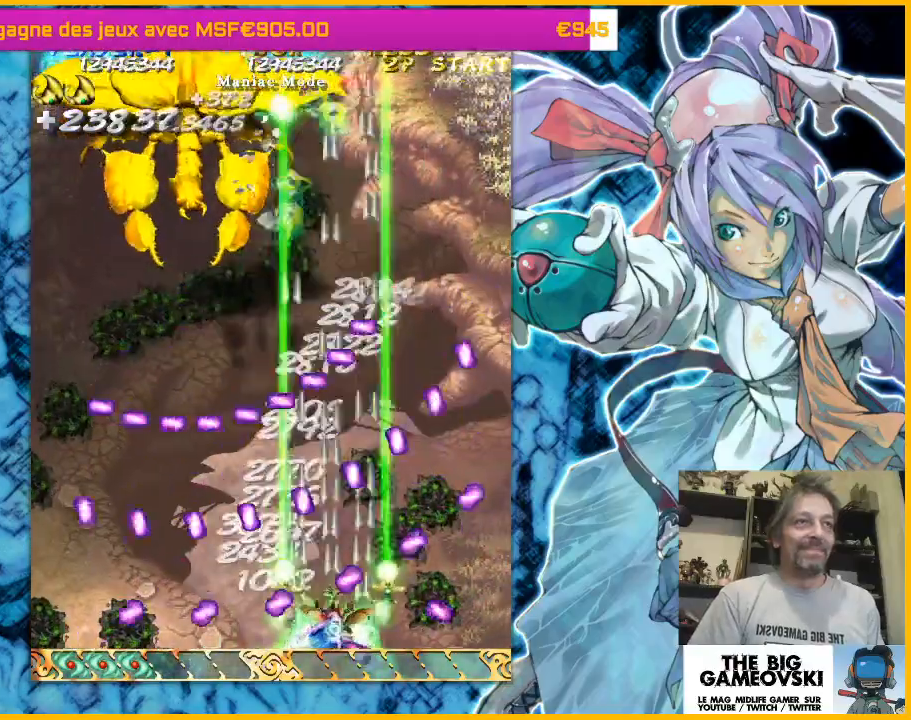
{"dt_ms": 500, "buttons": [], "left_stick": "down", "events": []}
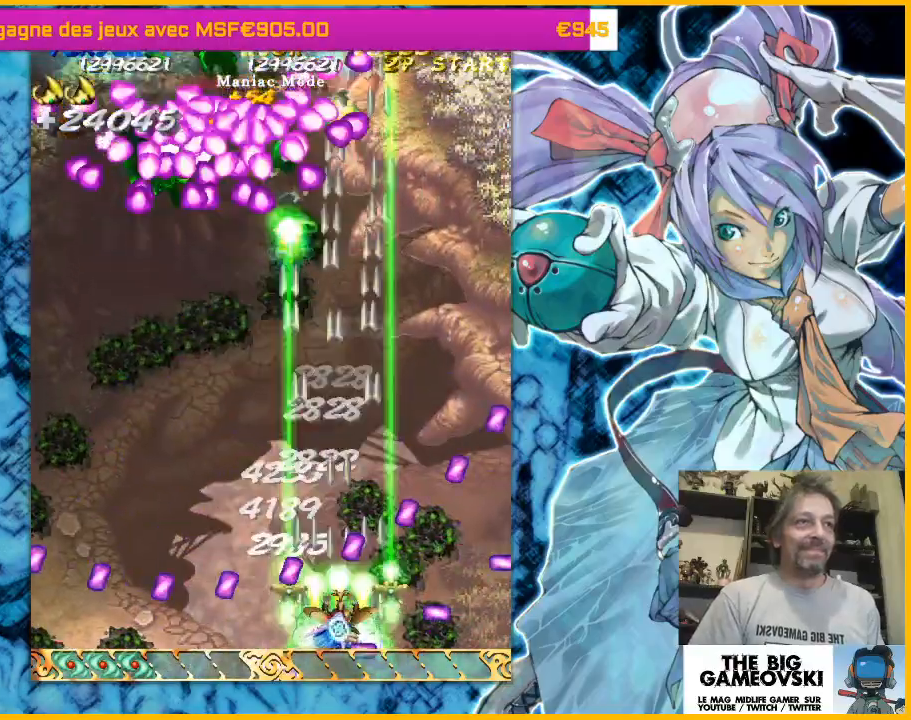
{"dt_ms": 500, "buttons": [], "left_stick": "down-left", "events": [[100, "left_stick", "down-right"], [300, "left_stick", "left"], [367, "left_stick", "down-left"]]}
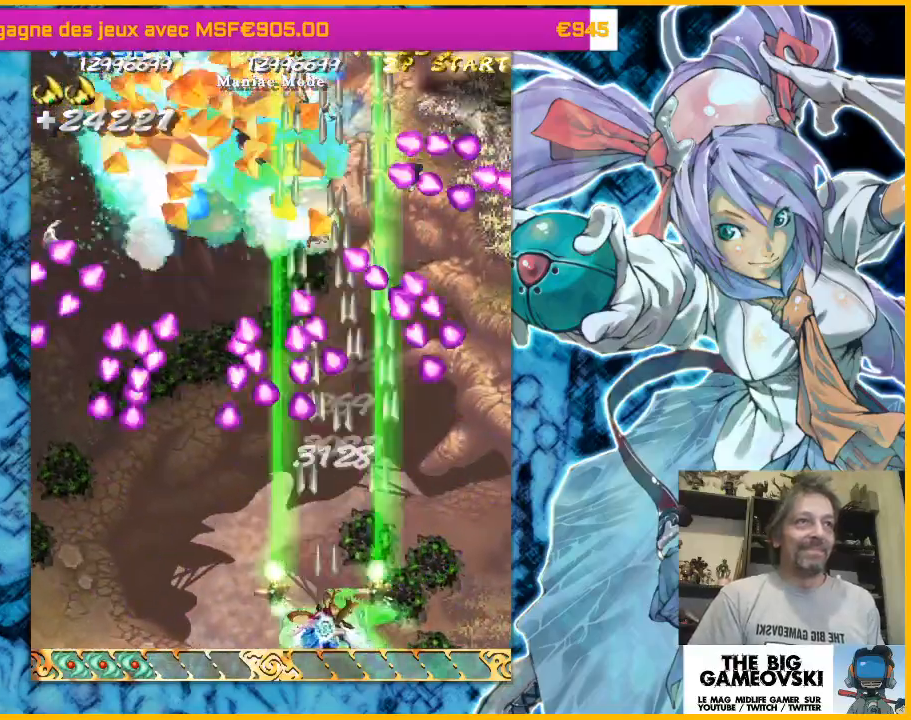
{"dt_ms": 500, "buttons": [], "left_stick": "center", "events": [[300, "left_stick", "down"], [400, "left_stick", "center"]]}
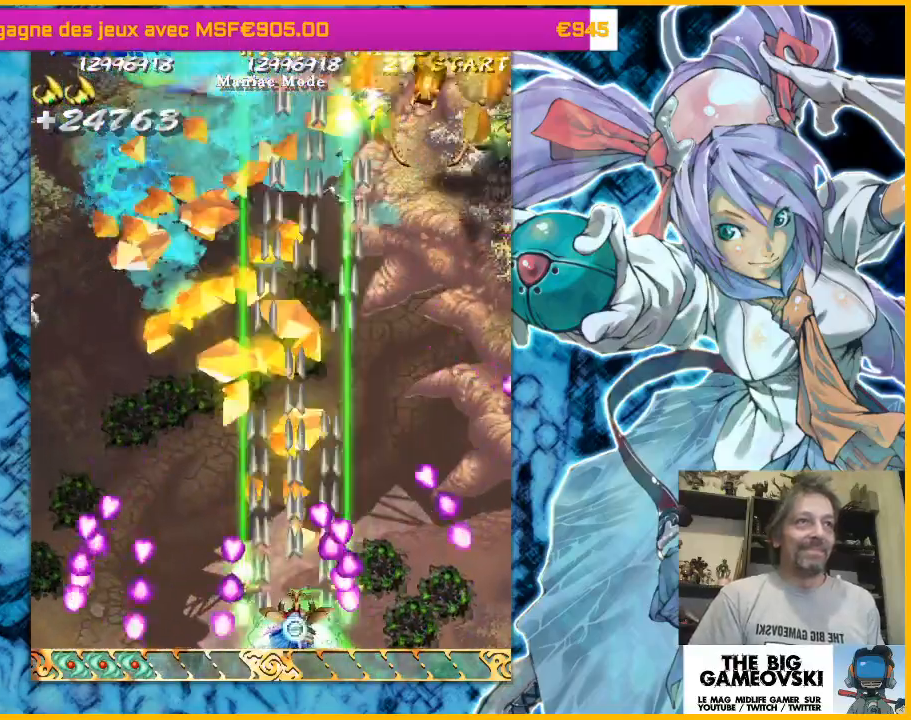
{"dt_ms": 500, "buttons": [], "left_stick": "left"}
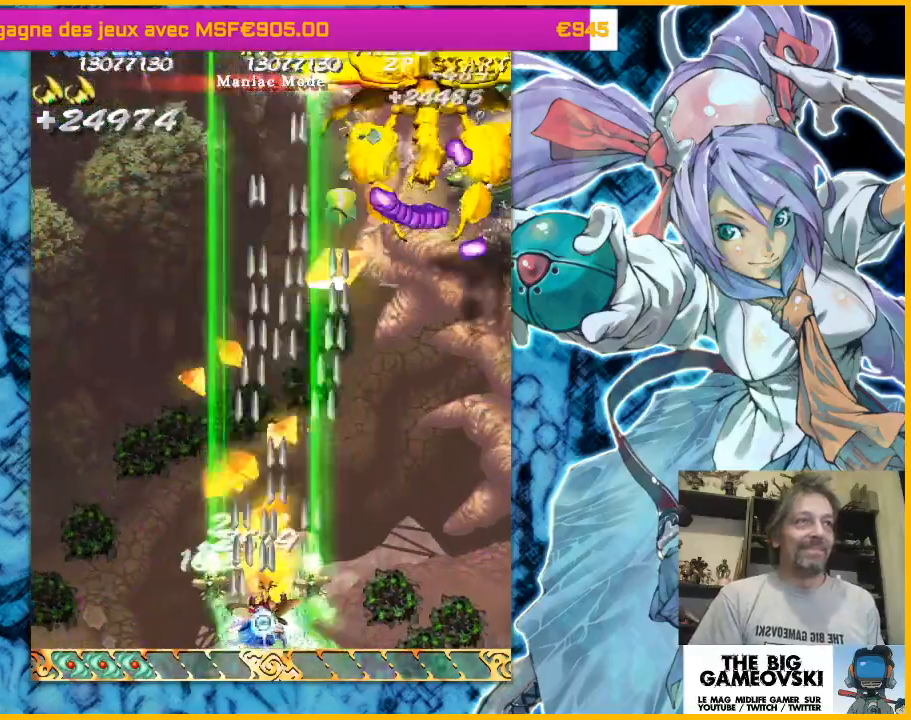
{"dt_ms": 500, "buttons": [], "left_stick": "down-left", "events": [[67, "left_stick", "right"], [333, "left_stick", "down-right"], [433, "left_stick", "down-left"]]}
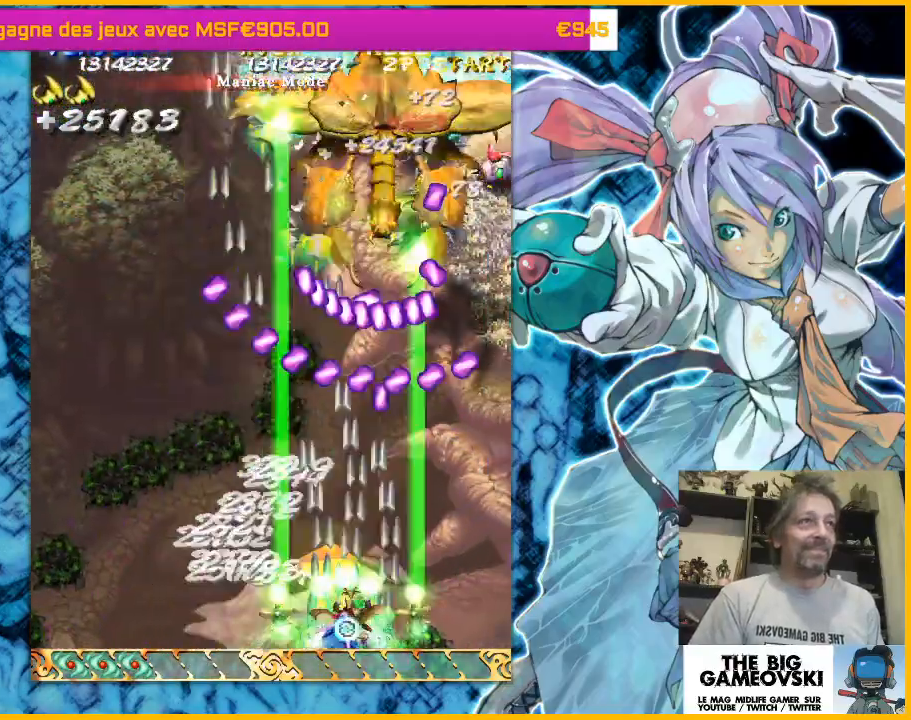
{"dt_ms": 500, "buttons": [], "left_stick": "down-right", "events": [[100, "left_stick", "center"], [433, "left_stick", "right"], [500, "left_stick", "down-right"]]}
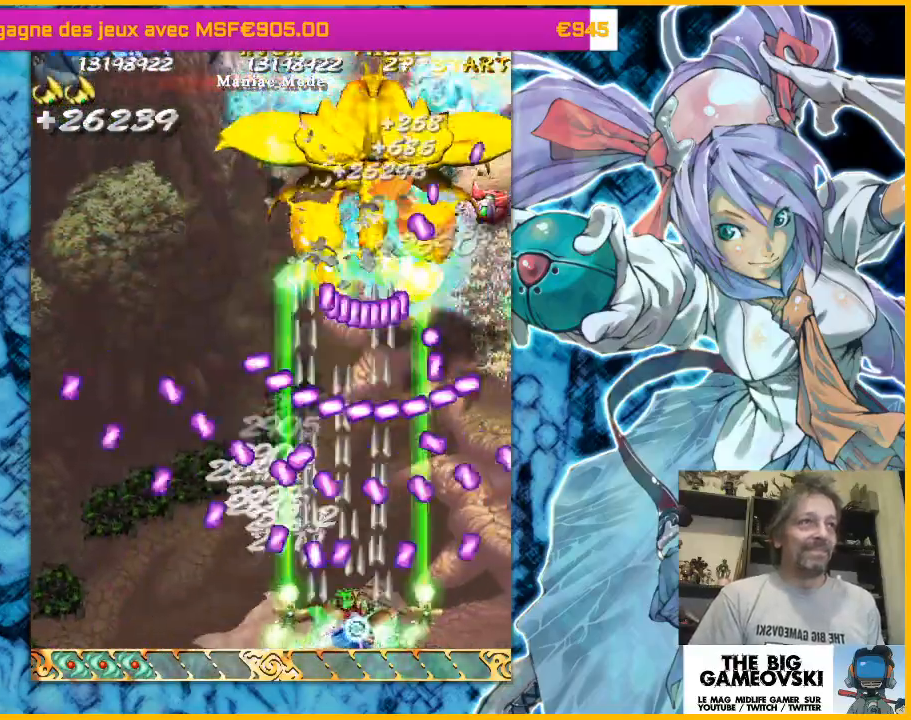
{"dt_ms": 500, "buttons": [], "left_stick": "left", "events": [[33, "left_stick", "right"], [67, "left_stick", "center"], [267, "left_stick", "right"], [433, "left_stick", "left"]]}
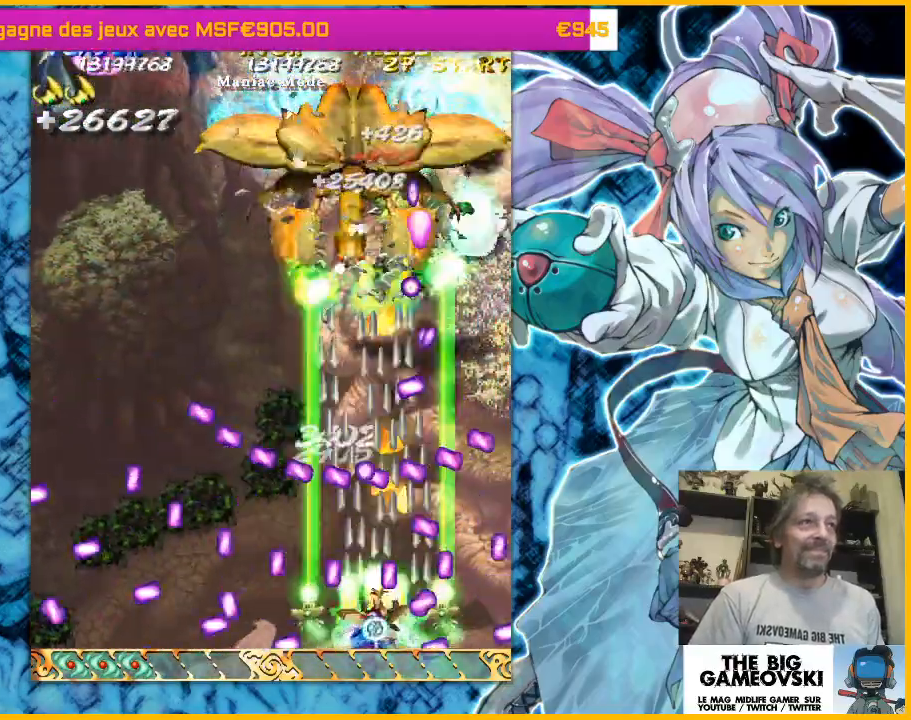
{"dt_ms": 500, "buttons": [], "left_stick": "left", "events": [[267, "left_stick", "right"], [500, "left_stick", "left"]]}
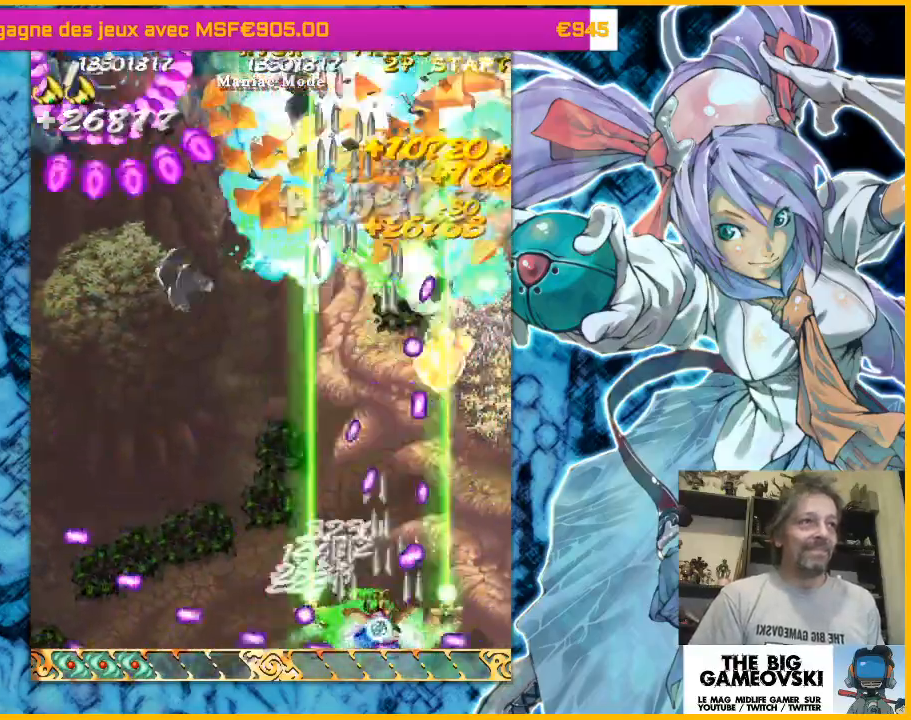
{"dt_ms": 500, "buttons": [], "left_stick": "left", "events": []}
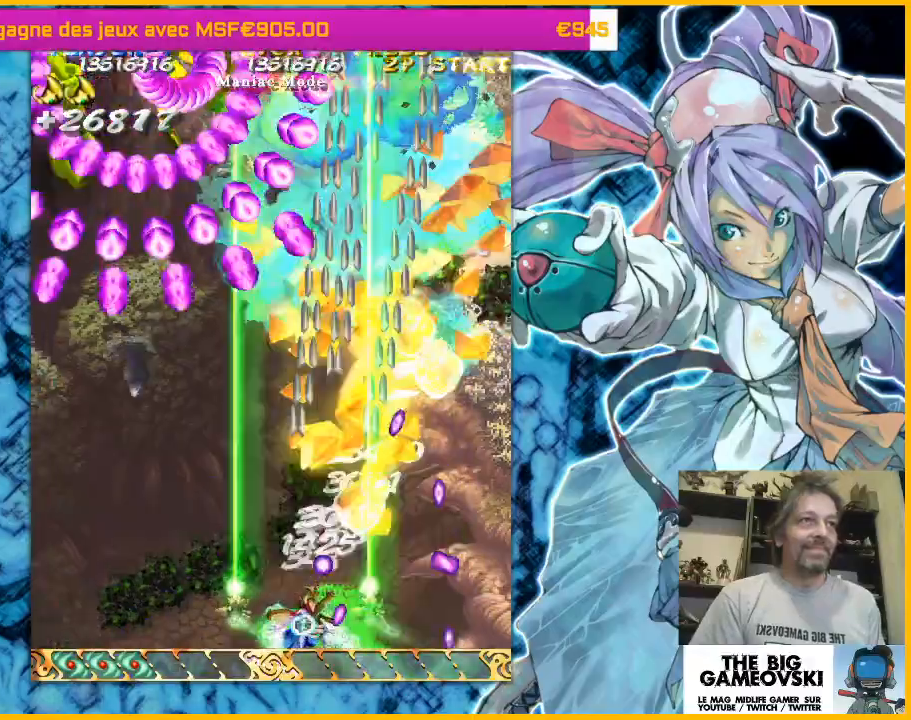
{"dt_ms": 500, "buttons": [], "left_stick": "up-left", "events": [[300, "left_stick", "up-left"]]}
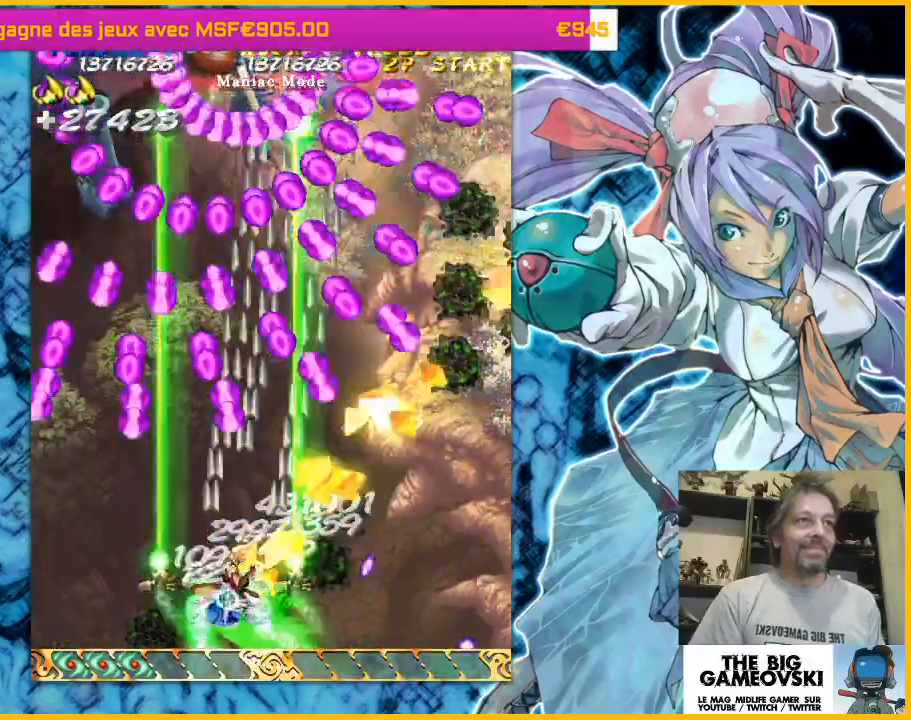
{"dt_ms": 500, "buttons": [], "left_stick": "right", "events": [[467, "left_stick", "right"]]}
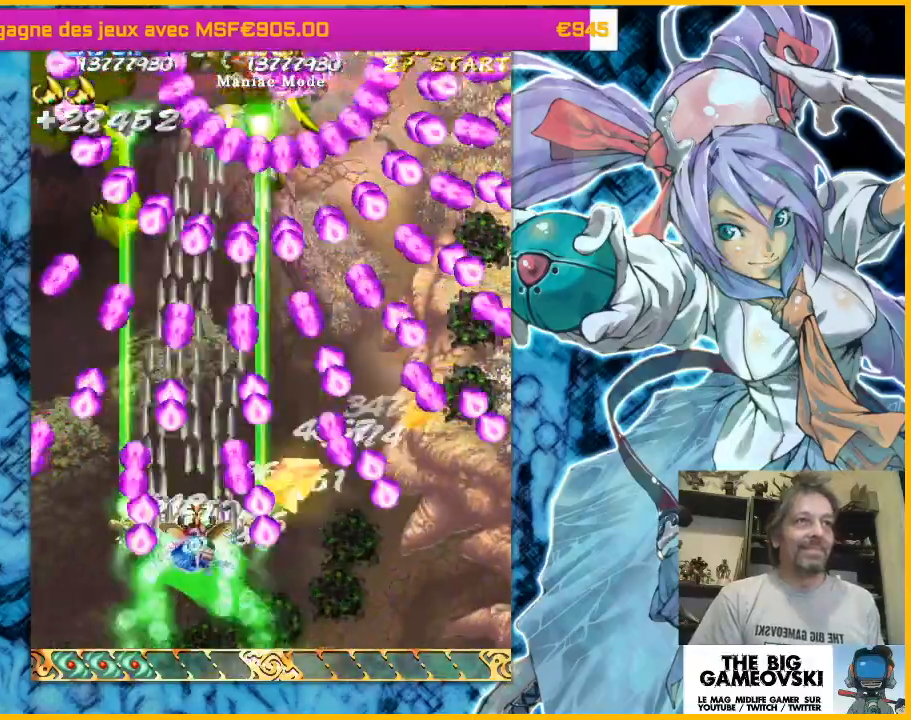
{"dt_ms": 500, "buttons": [], "left_stick": "center", "events": [[133, "left_stick", "down-right"], [233, "left_stick", "center"]]}
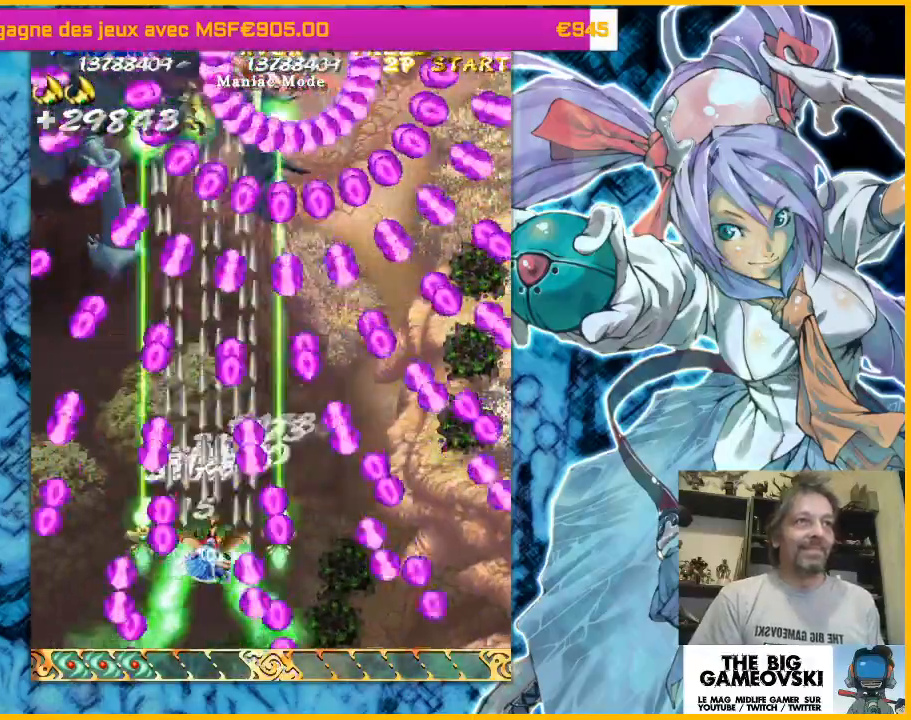
{"dt_ms": 500, "buttons": [], "left_stick": "center", "events": []}
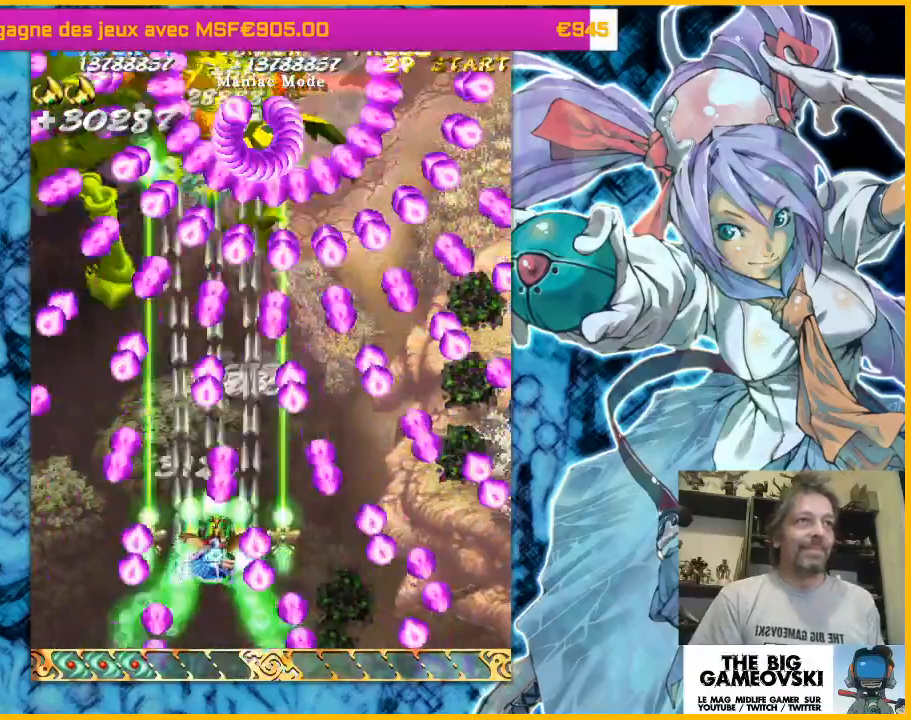
{"dt_ms": 500, "buttons": [], "left_stick": "left", "events": [[33, "left_stick", "right"], [300, "left_stick", "left"]]}
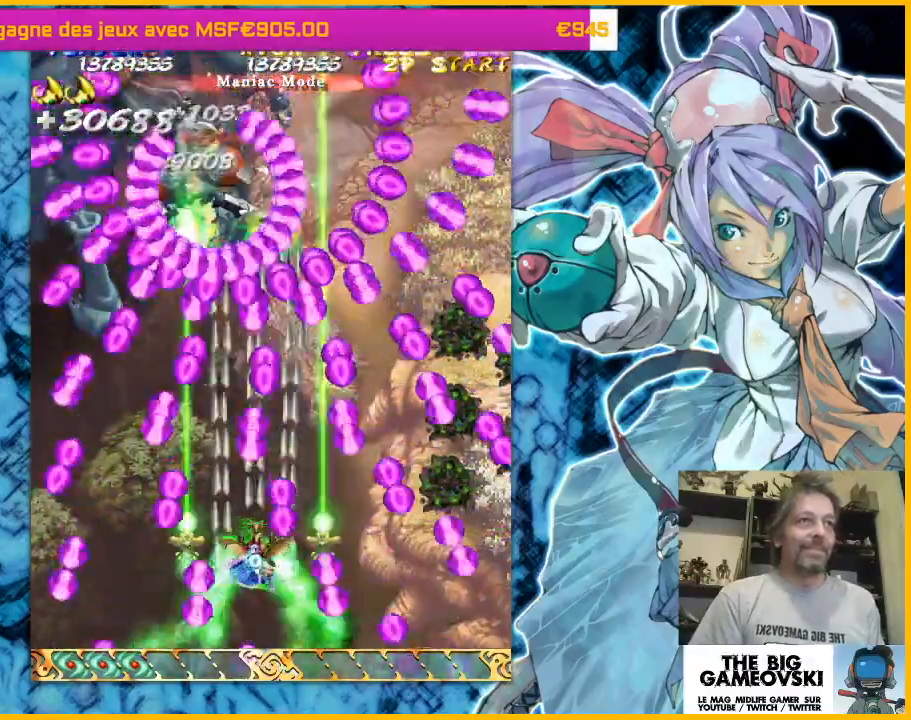
{"dt_ms": 1000, "buttons": [], "left_stick": "up-left"}
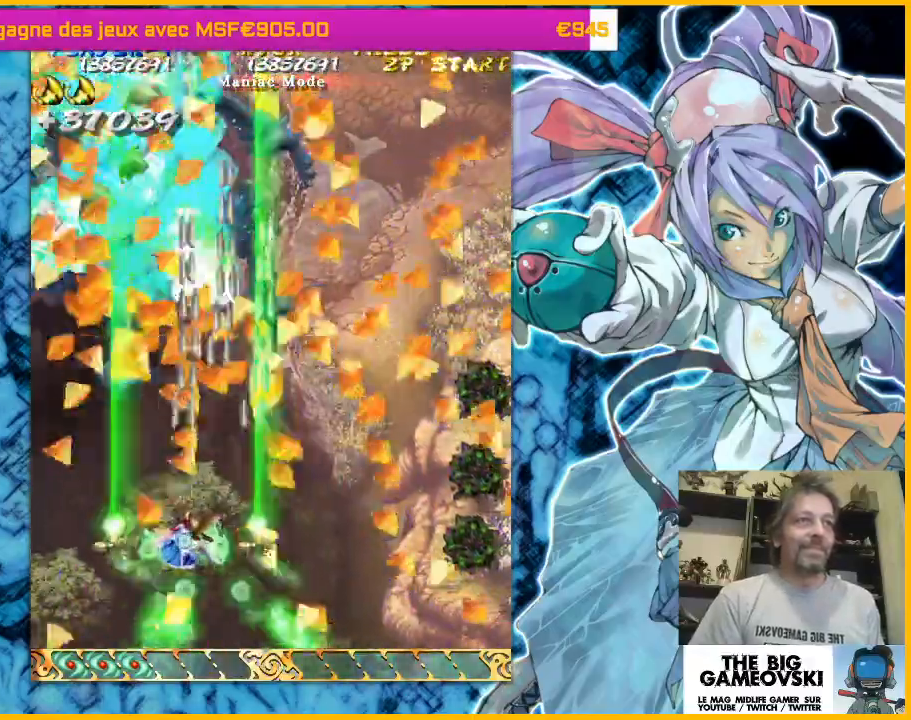
{"dt_ms": 500, "buttons": [], "left_stick": "down-right", "events": [[167, "left_stick", "up"], [333, "left_stick", "right"], [400, "left_stick", "down-right"]]}
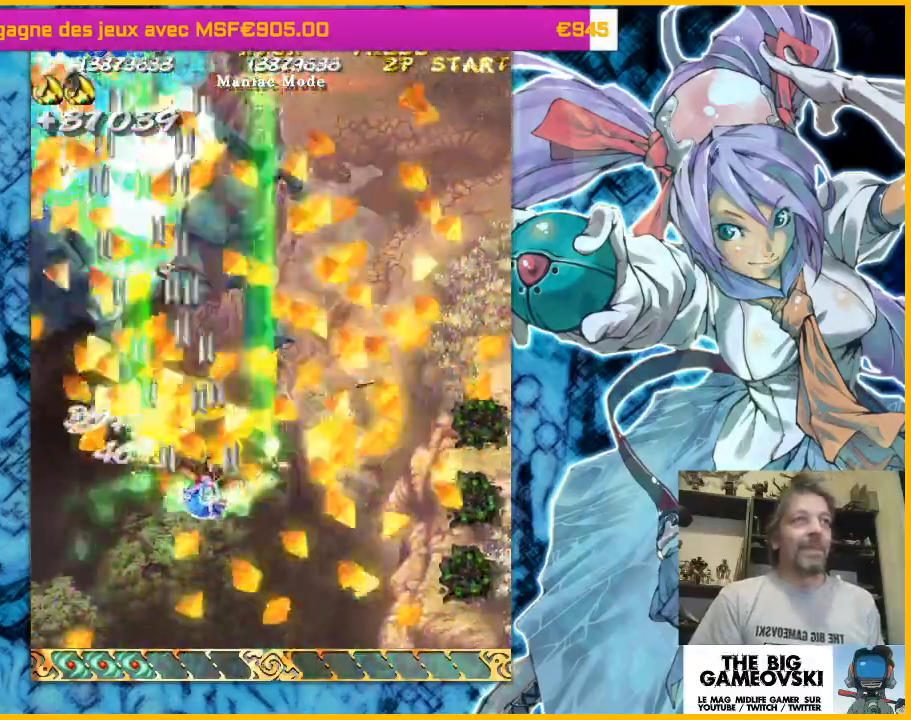
{"dt_ms": 500, "buttons": [], "left_stick": "up-right", "events": [[67, "left_stick", "down-left"], [367, "left_stick", "down-right"], [500, "left_stick", "up-right"]]}